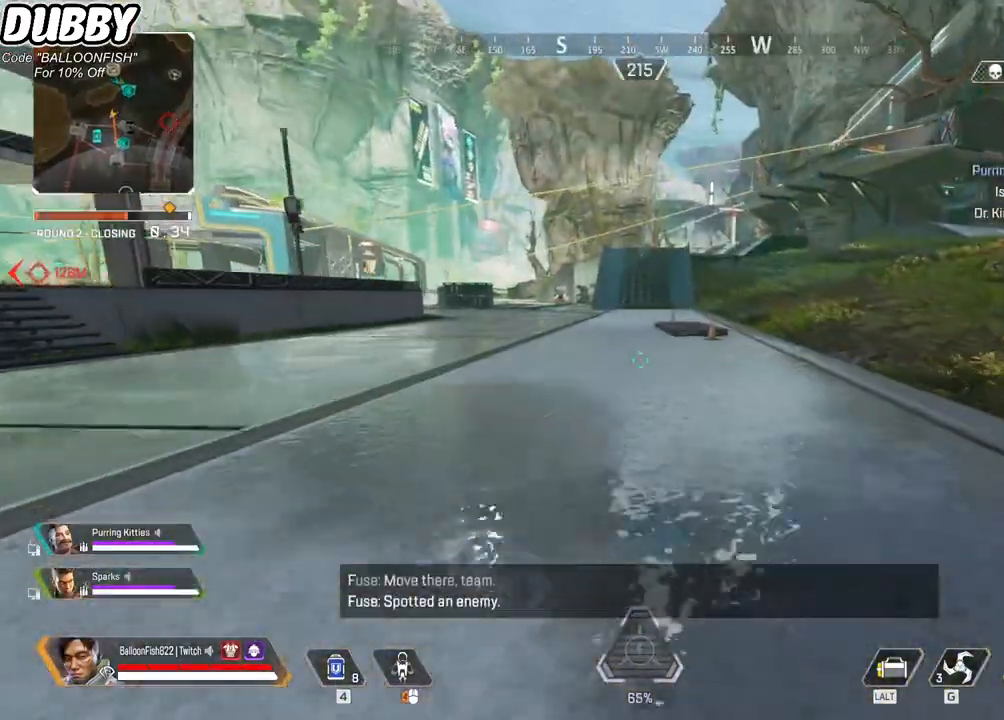
Gameplay with keyboard and mouse; each line is a JSON object with the keys and mouse buttons held at the frame after it. "events" lists presses ("down") and releases ("up") of "1", "2", "3", "4", "5", "a", "b", "c", "ctrl", "d", "e", "f", "g", "r", "s", "shift", "space", "t", "tab", "v", "w", "x", "z", "mouse_left", "mouse_wheel", "mouse_right", "mouse_mb4" and "mouse_mb5" between this image and that frame as [ms after this image, input, new state], when the widget could be followed in between. "mouse_left", "mouse_wheel", "mouse_right", "mouse_mb4", "mouse_mb5" = the "left", "wheel", "right", "mb4", "mb5" buttons of the "mouse" list. No other keys are recorded. "wheel" means that the mouse wheel is clicked or scrolled. Mouse movement is not recorded.
{"keys": ["w"], "mouse": [], "events": []}
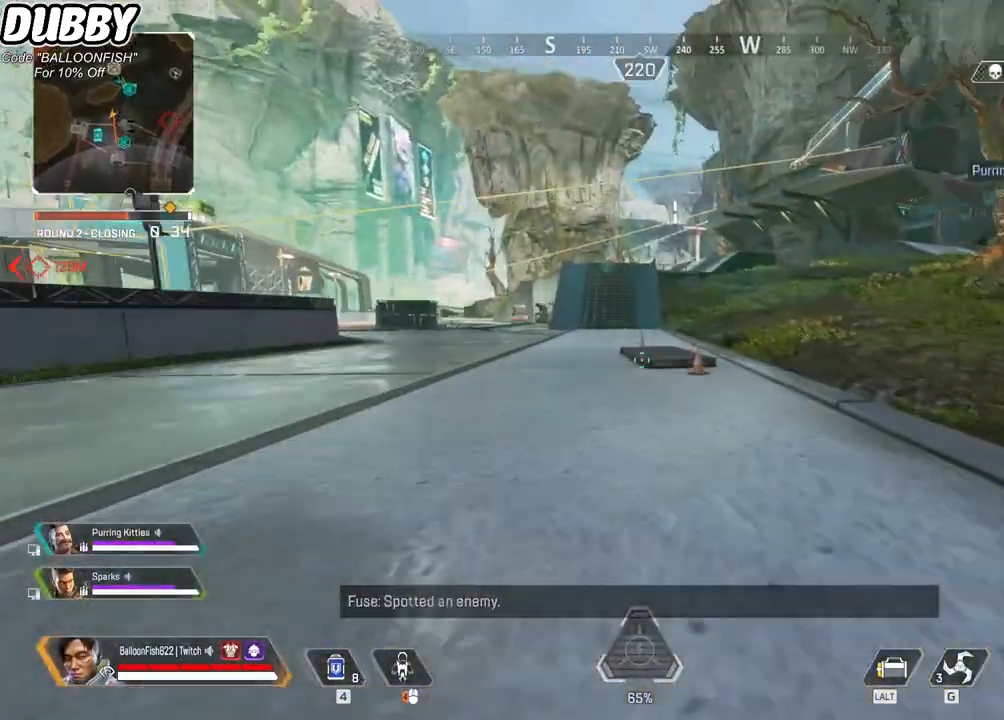
{"keys": ["w"], "mouse": [], "events": []}
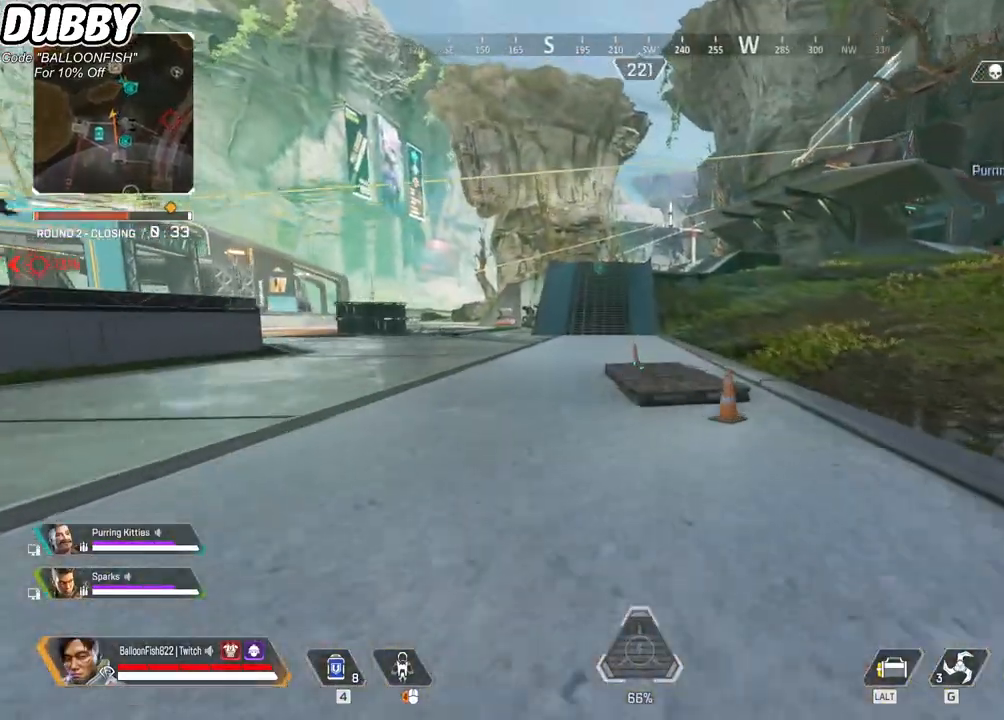
{"keys": ["w"], "mouse": [], "events": []}
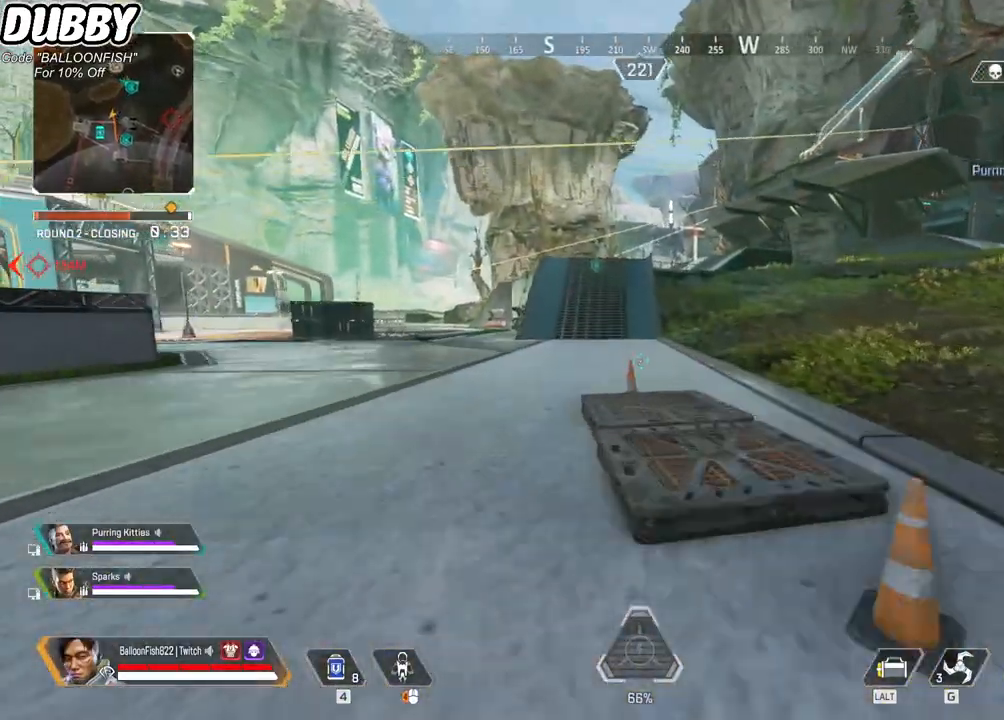
{"keys": ["w"], "mouse": [], "events": []}
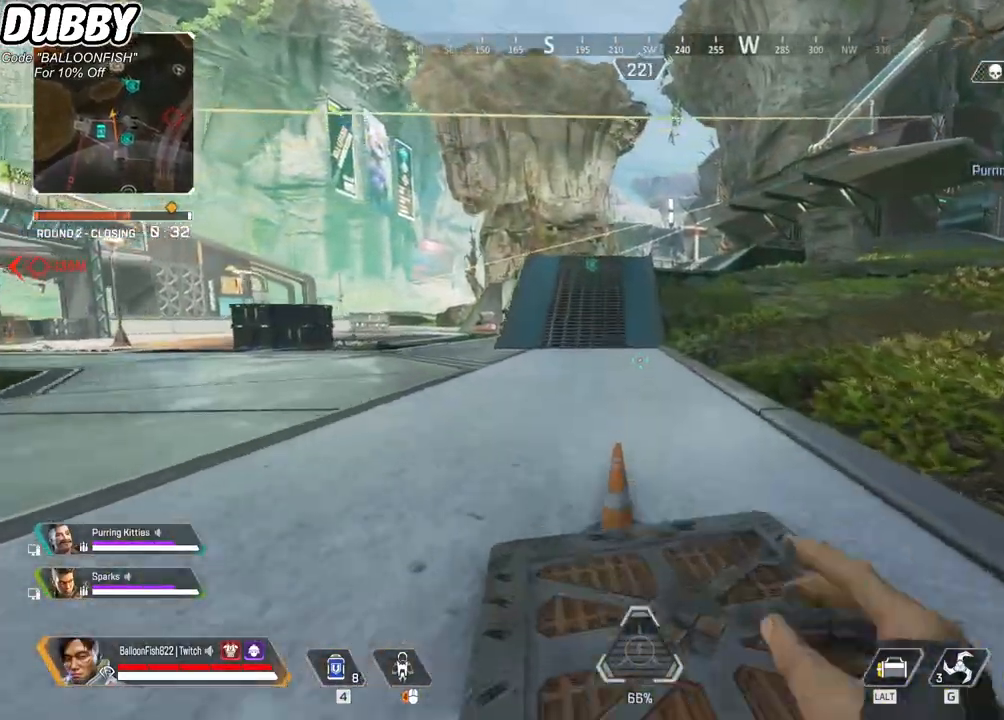
{"keys": ["ctrl", "w"], "mouse": [], "events": [[66, "ctrl", "down"], [400, "space", "down"], [500, "space", "up"]]}
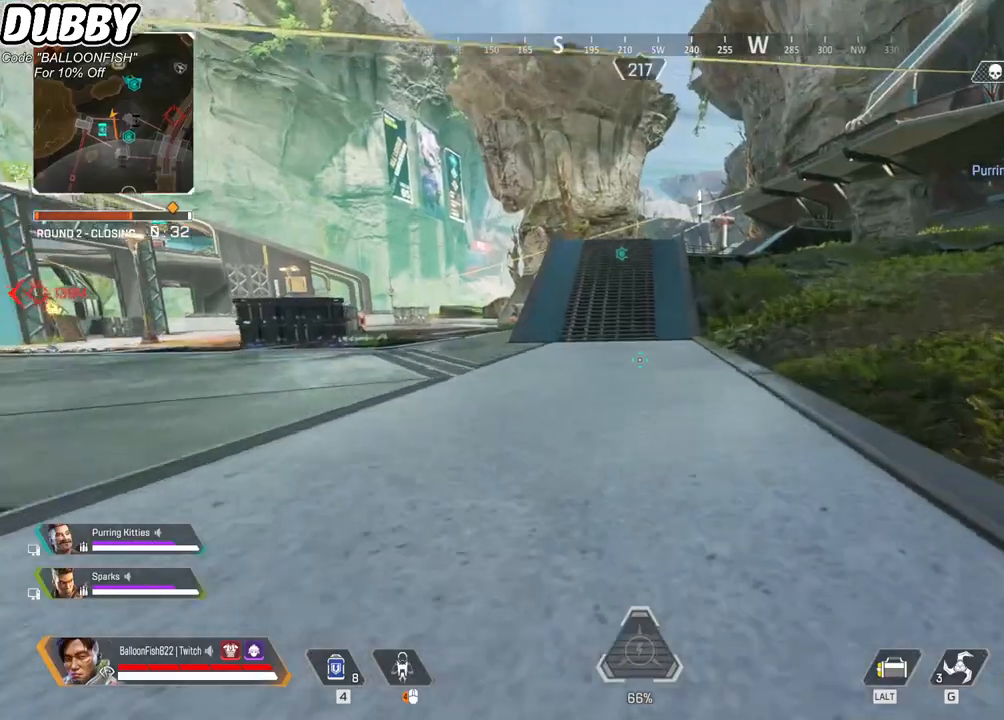
{"keys": ["w"], "mouse": [], "events": [[267, "ctrl", "up"]]}
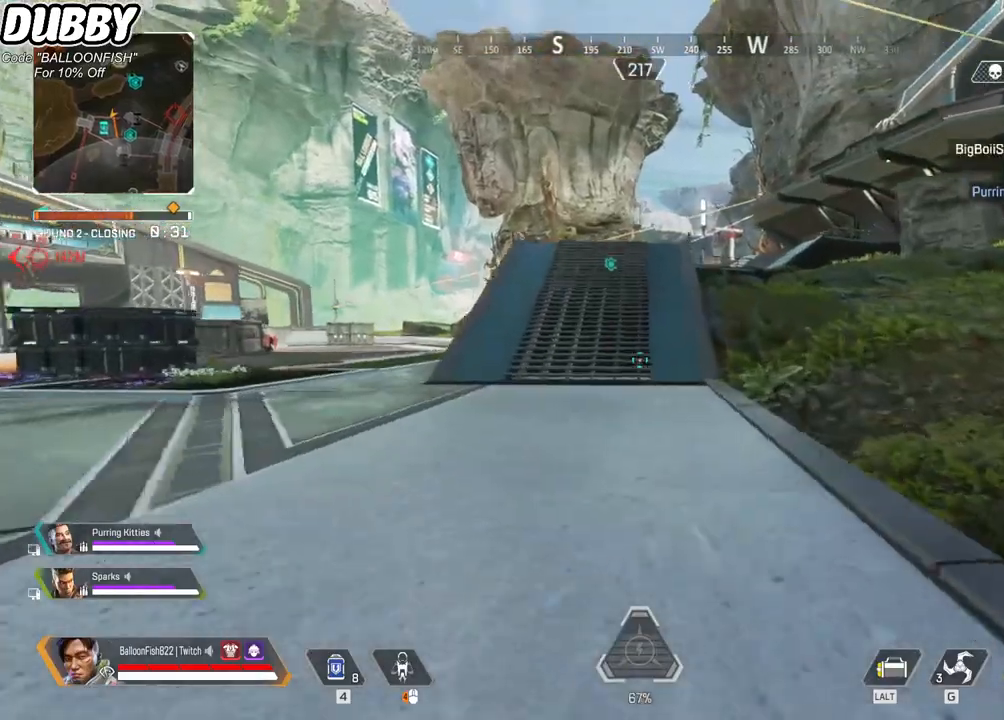
{"keys": ["w"], "mouse": [], "events": []}
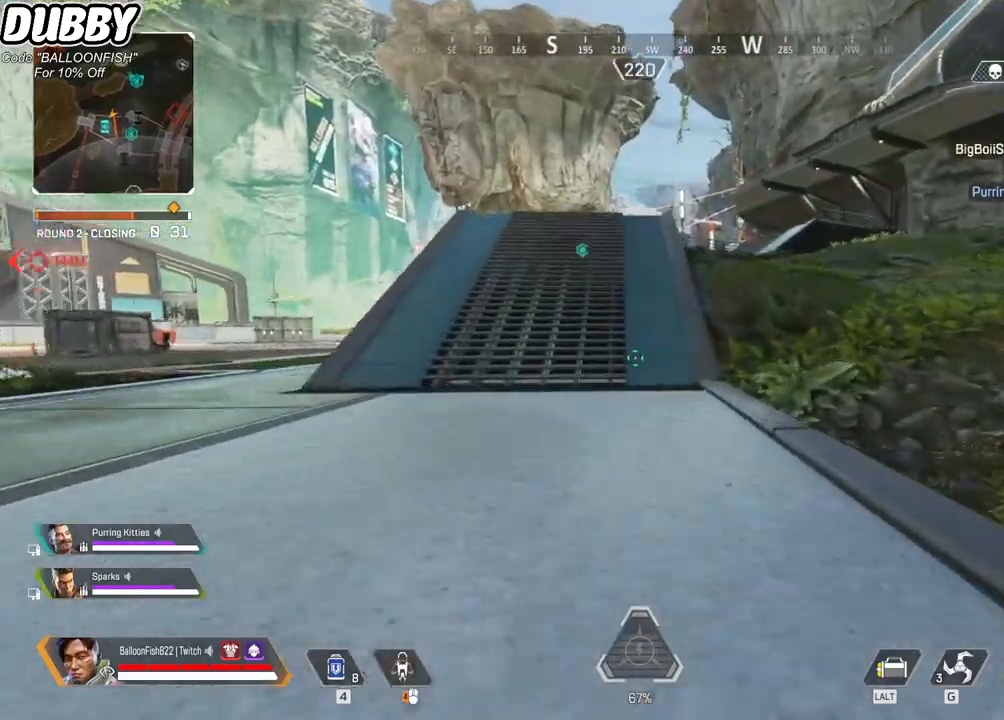
{"keys": ["w"], "mouse": [], "events": []}
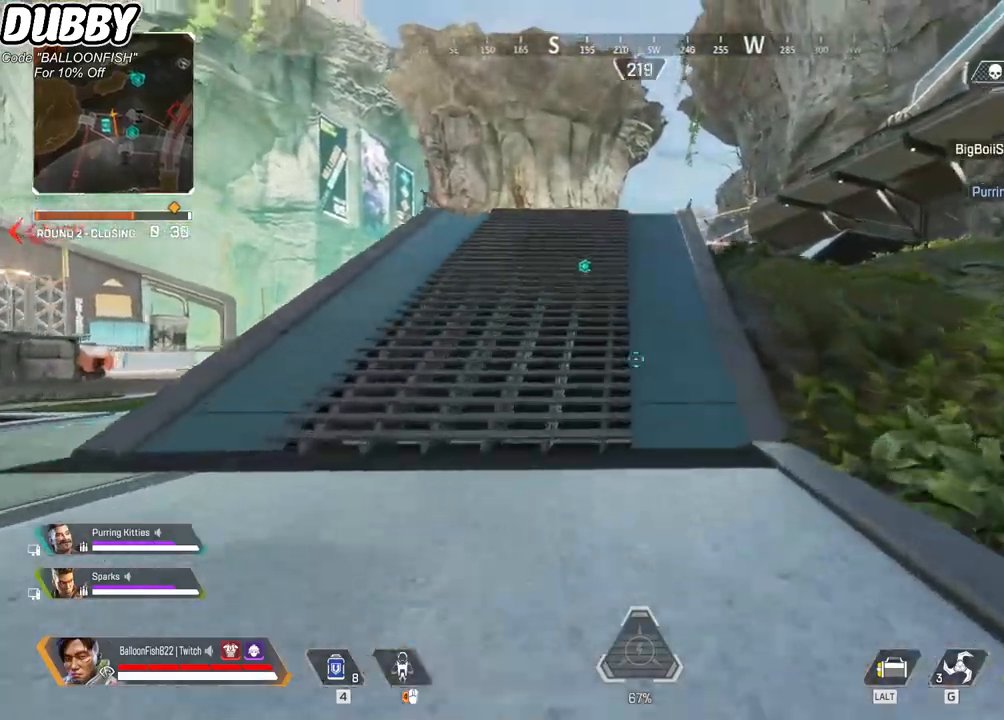
{"keys": ["w"], "mouse": [], "events": []}
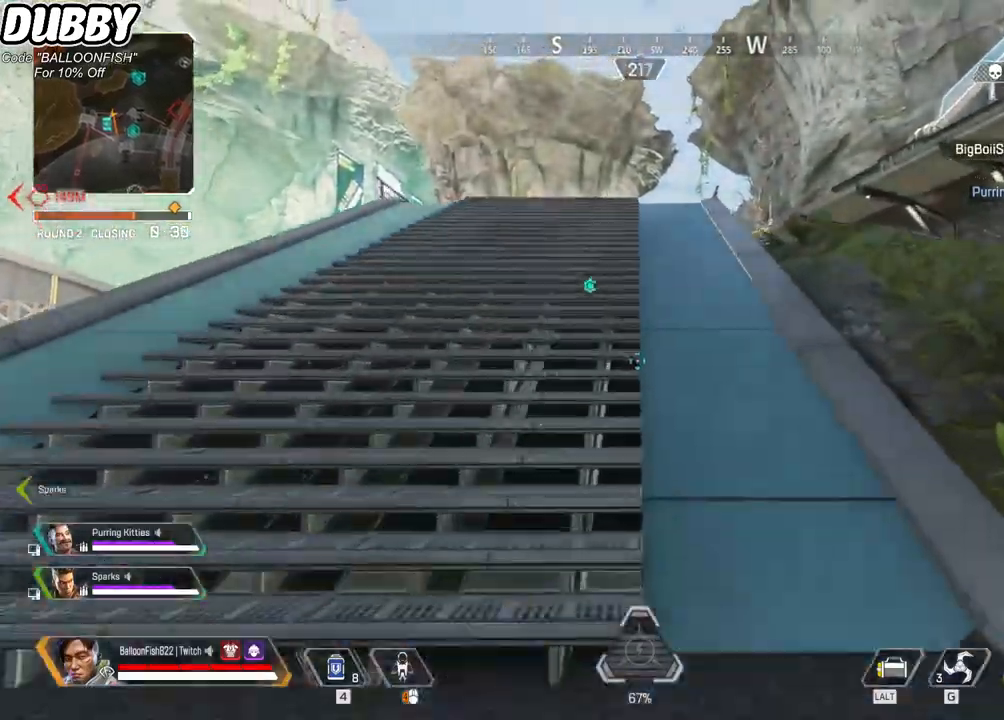
{"keys": ["w"], "mouse": [], "events": []}
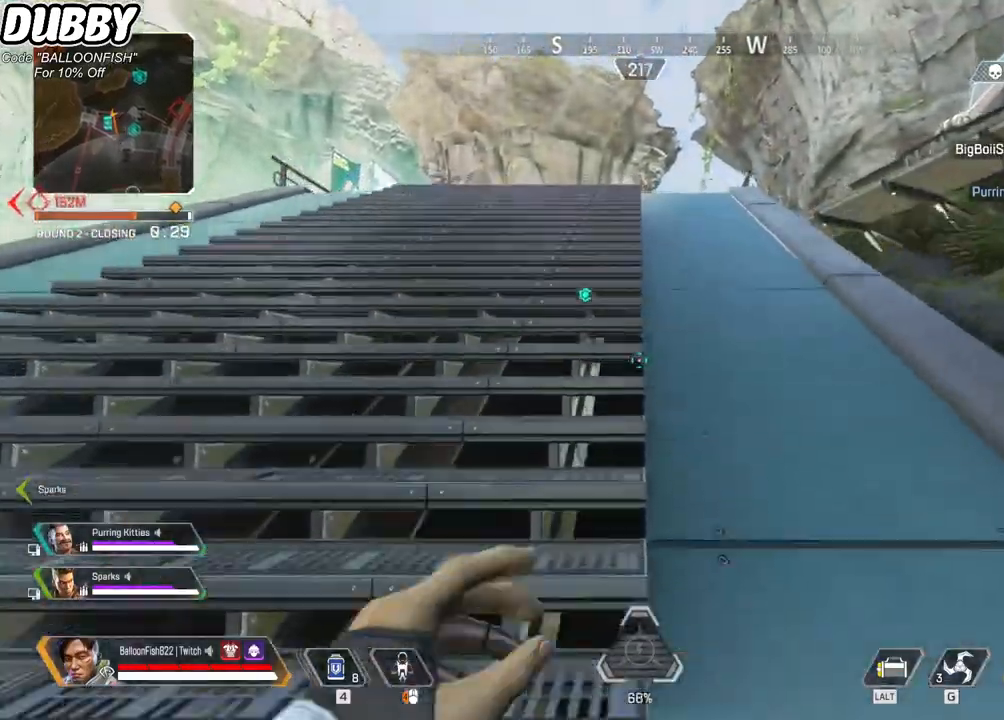
{"keys": ["w"], "mouse": [], "events": []}
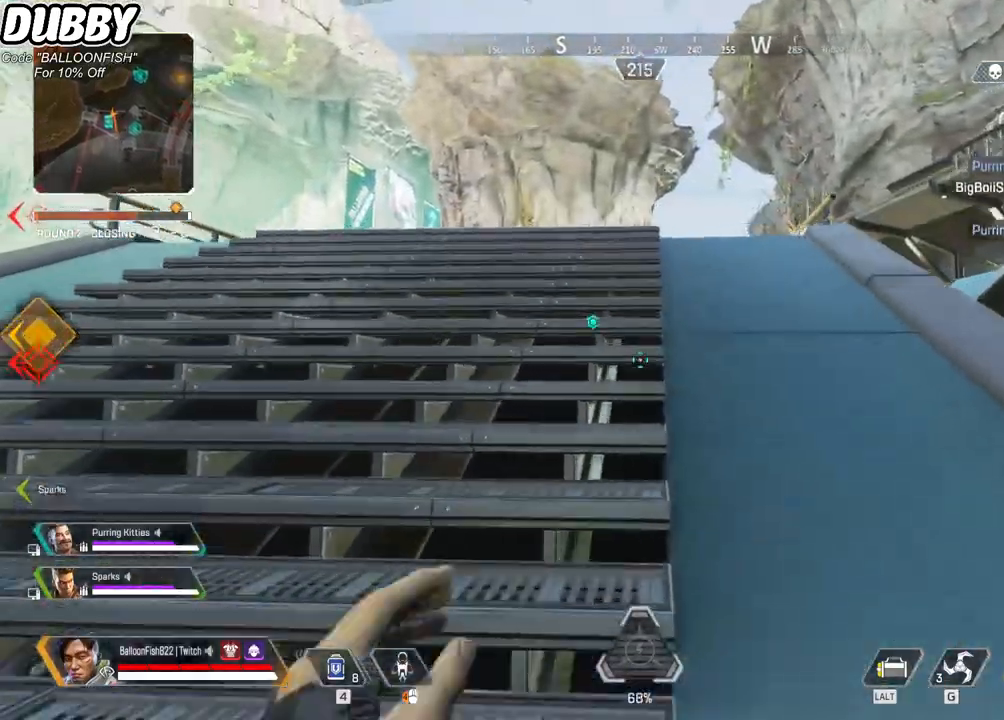
{"keys": ["w"], "mouse": ["right"], "events": [[501, "mouse_right", "down"]]}
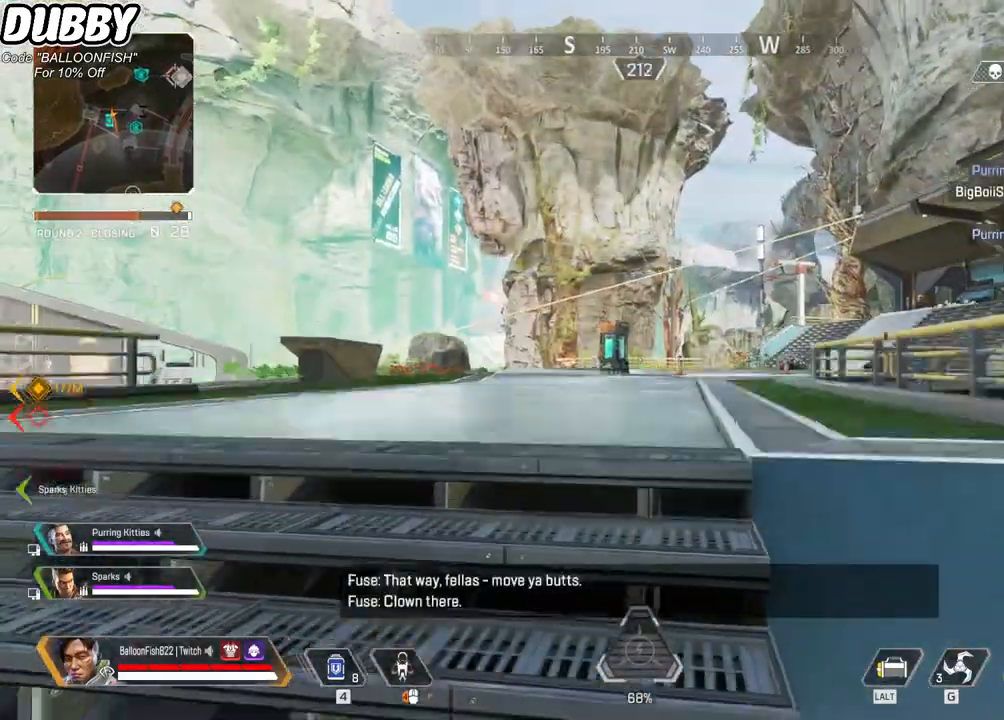
{"keys": ["ctrl", "w"], "mouse": [], "events": [[201, "mouse_right", "up"], [501, "ctrl", "down"]]}
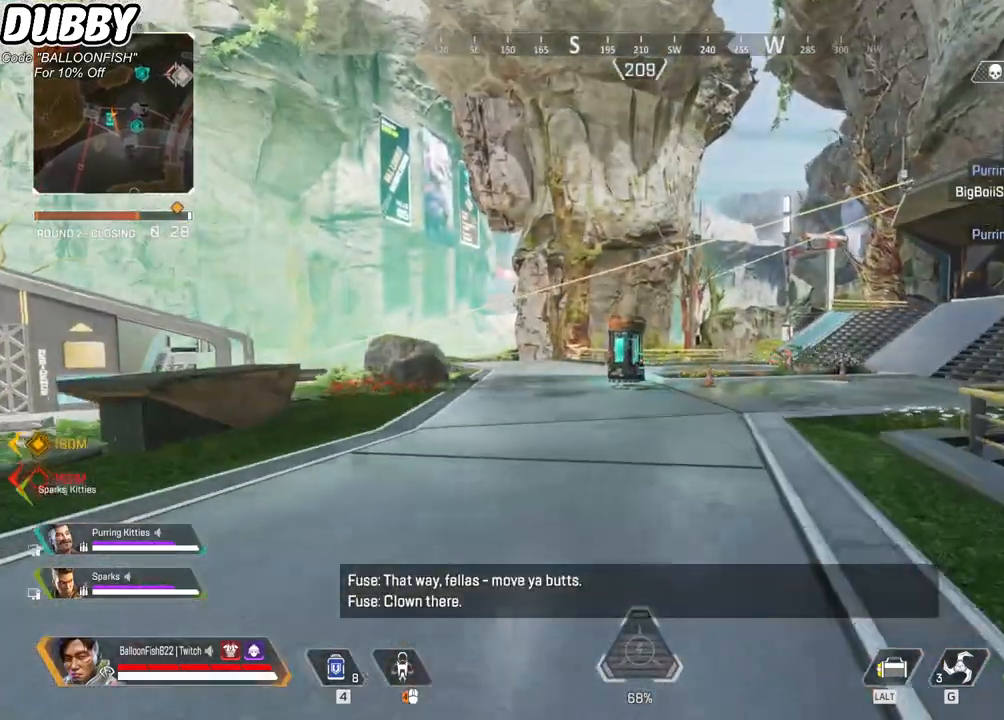
{"keys": ["ctrl", "w"], "mouse": [], "events": [[334, "space", "down"], [434, "space", "up"]]}
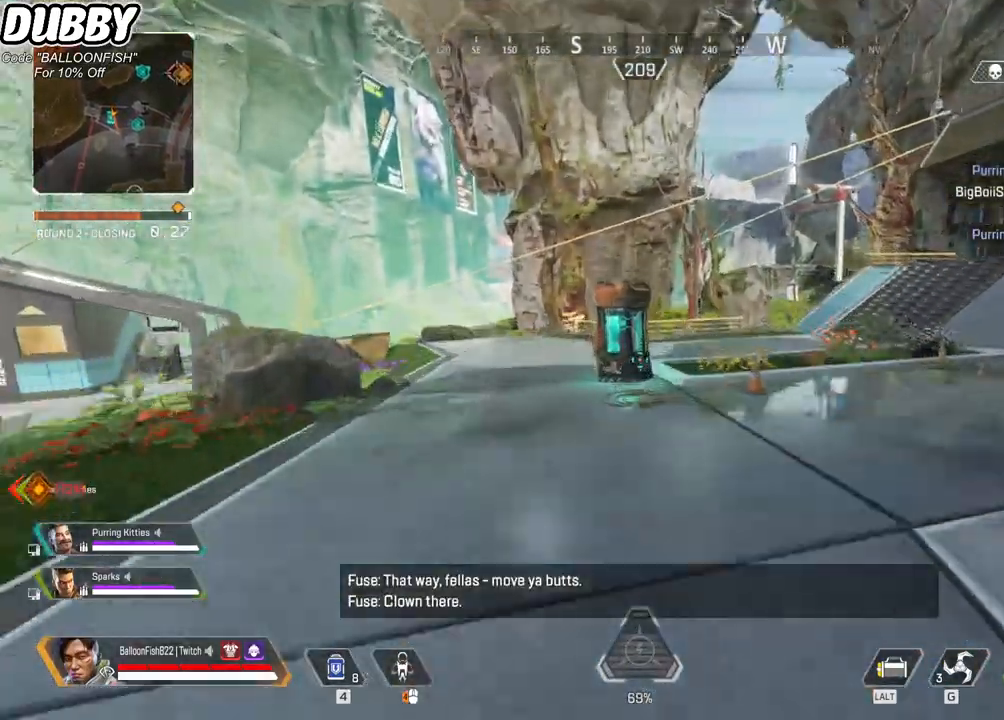
{"keys": ["w"], "mouse": ["right"], "events": [[167, "ctrl", "up"], [401, "mouse_right", "down"]]}
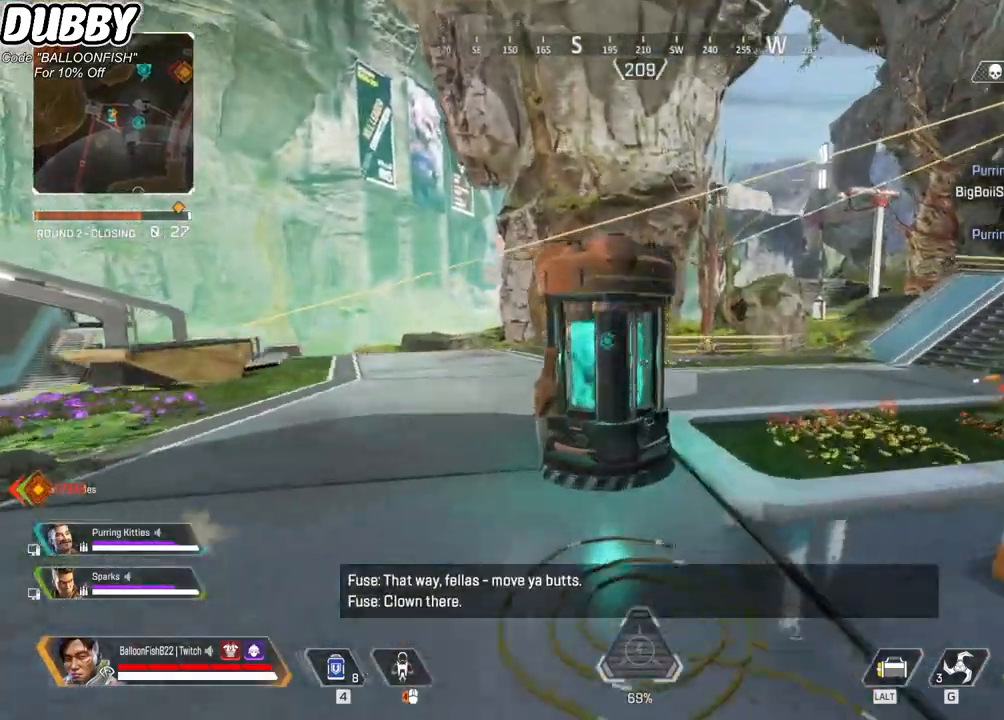
{"keys": ["w"], "mouse": [], "events": [[33, "e", "down"], [66, "e", "up"], [66, "mouse_right", "up"], [167, "e", "down"], [267, "e", "up"]]}
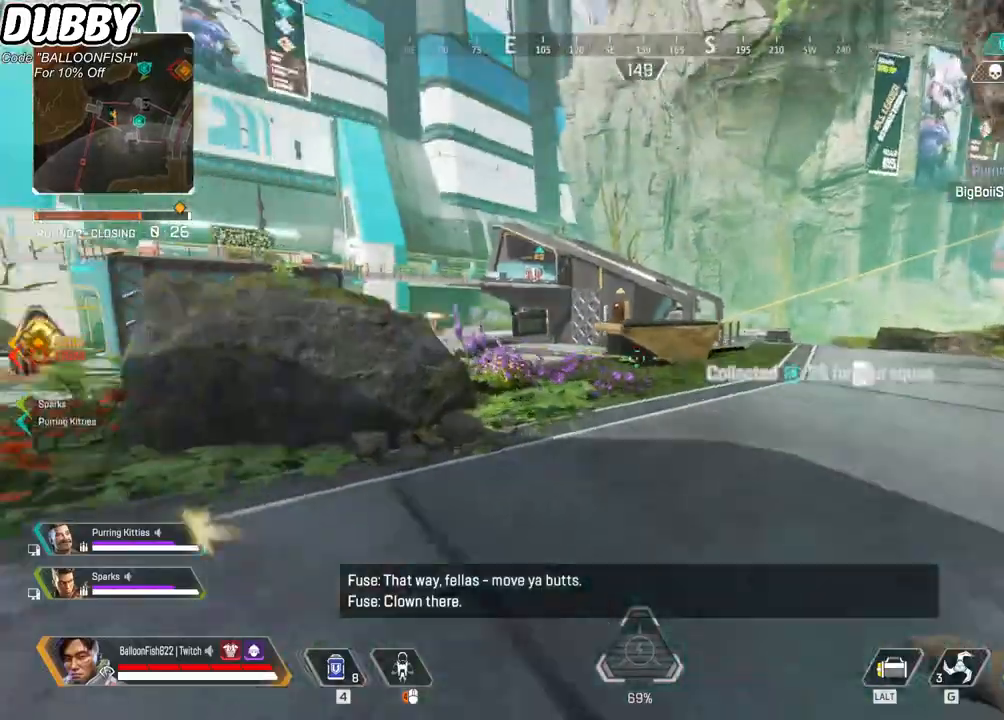
{"keys": ["w"], "mouse": [], "events": []}
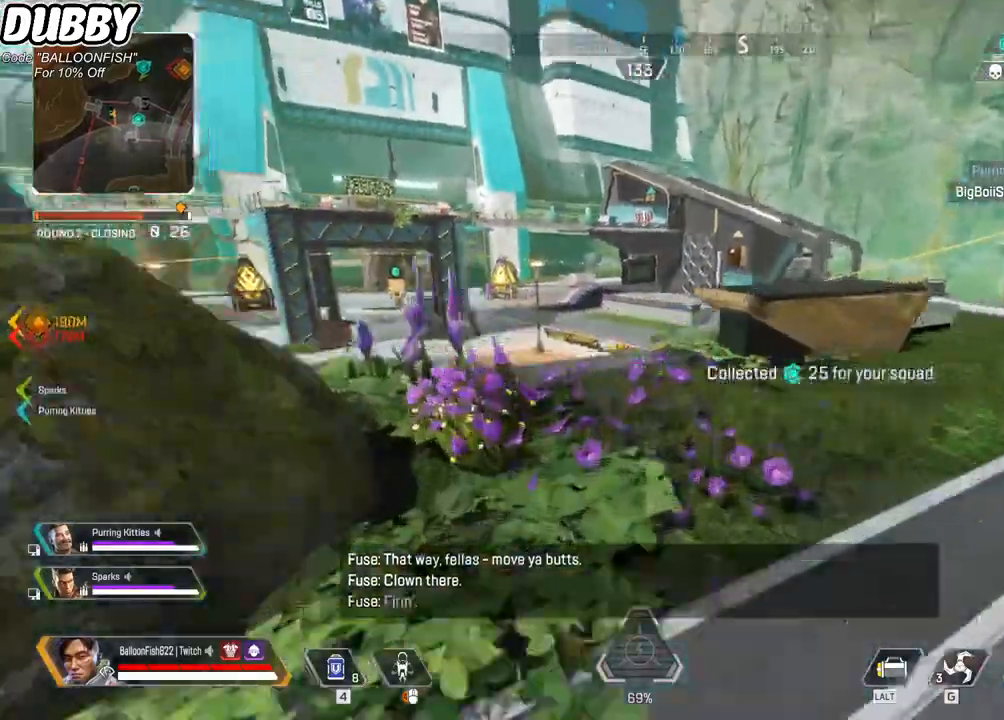
{"keys": ["ctrl", "w"], "mouse": [], "events": [[334, "ctrl", "down"]]}
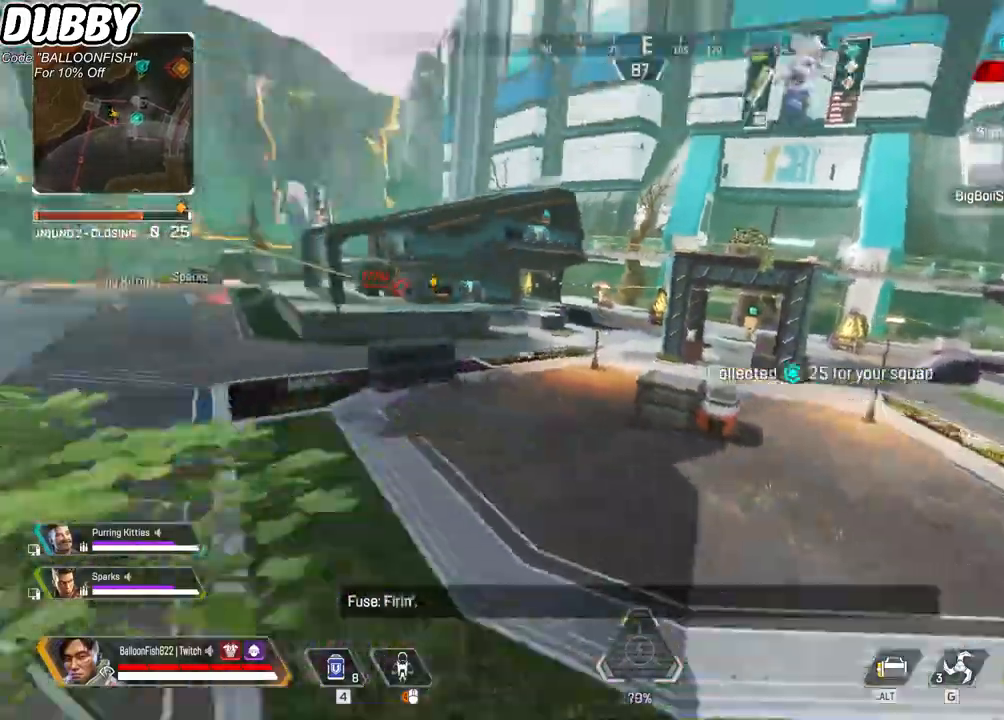
{"keys": ["ctrl", "w"], "mouse": [], "events": [[134, "space", "down"], [267, "space", "up"]]}
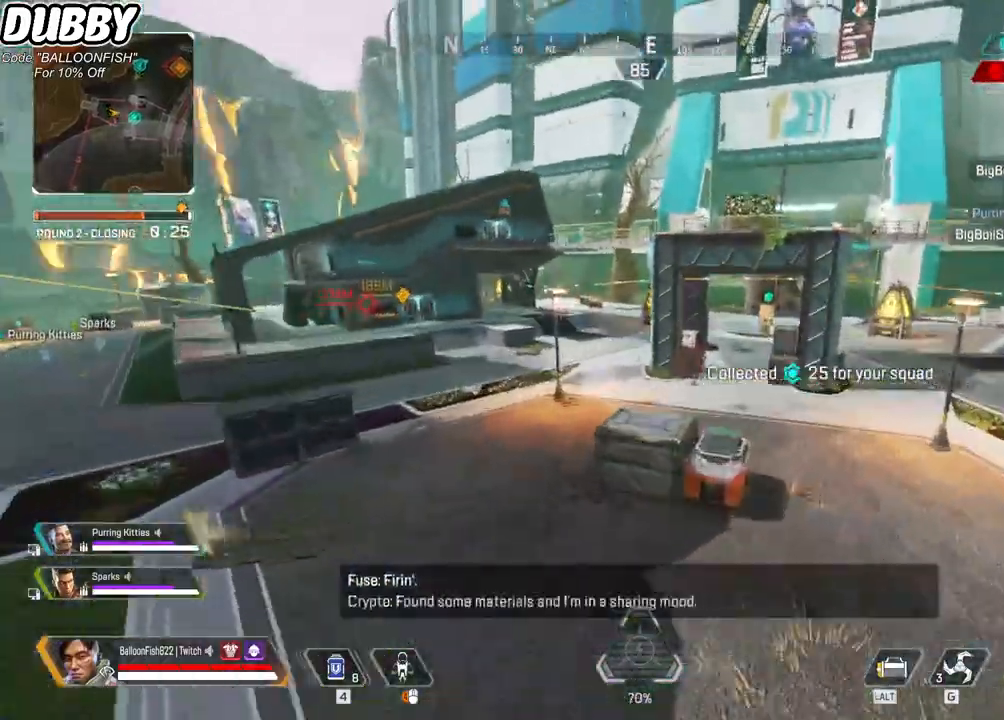
{"keys": ["w"], "mouse": [], "events": [[234, "ctrl", "up"]]}
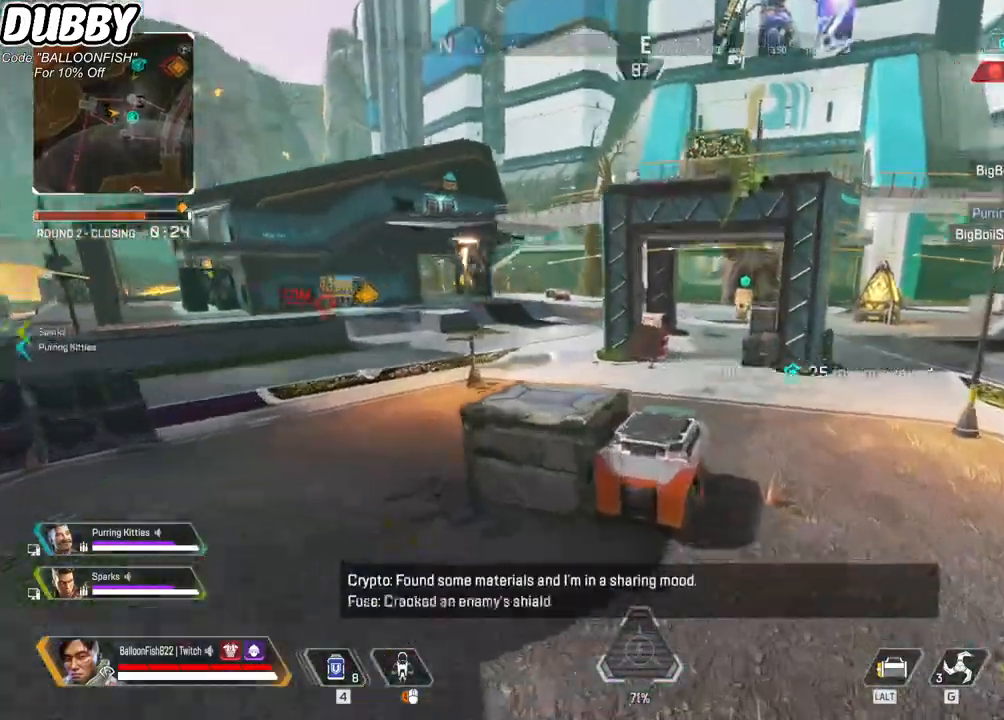
{"keys": ["w"], "mouse": [], "events": []}
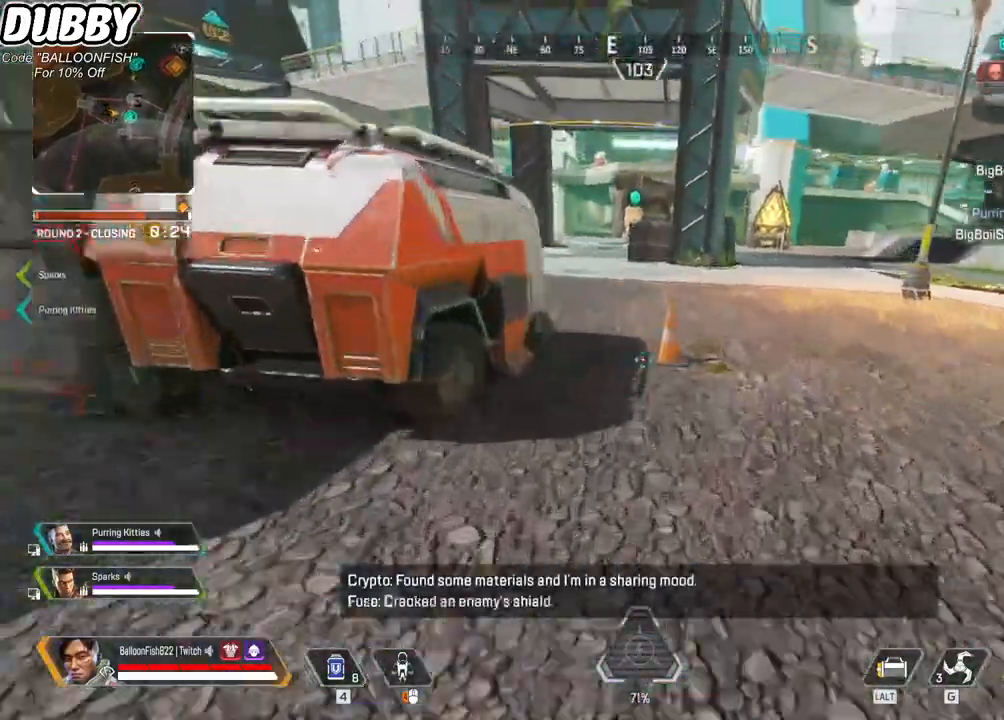
{"keys": ["w"], "mouse": [], "events": []}
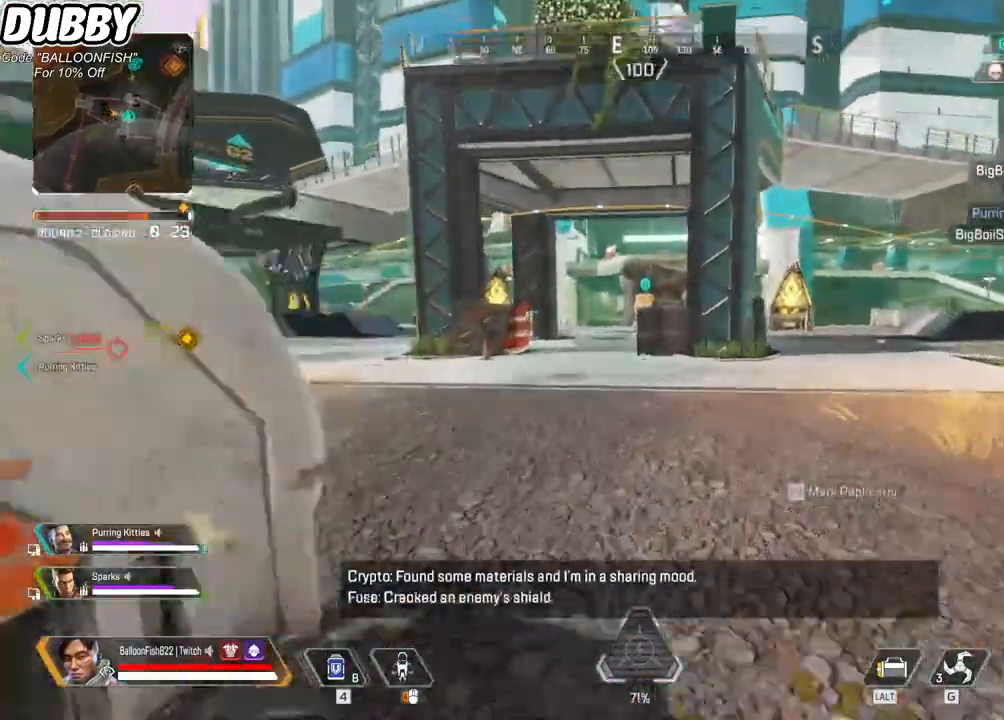
{"keys": ["w"], "mouse": [], "events": []}
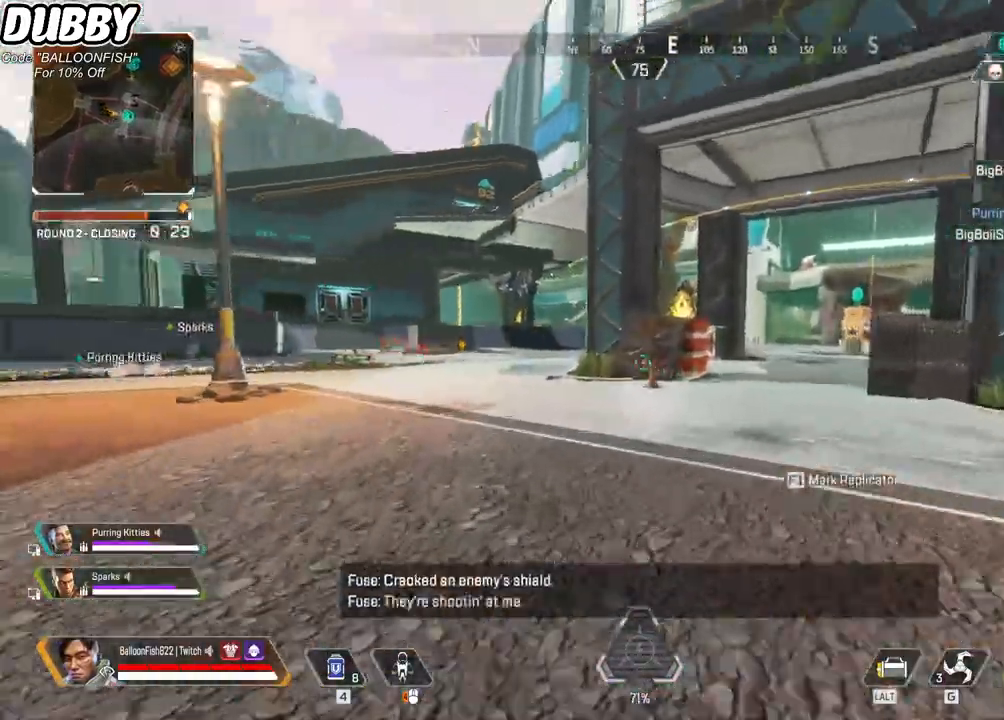
{"keys": ["w"], "mouse": [], "events": []}
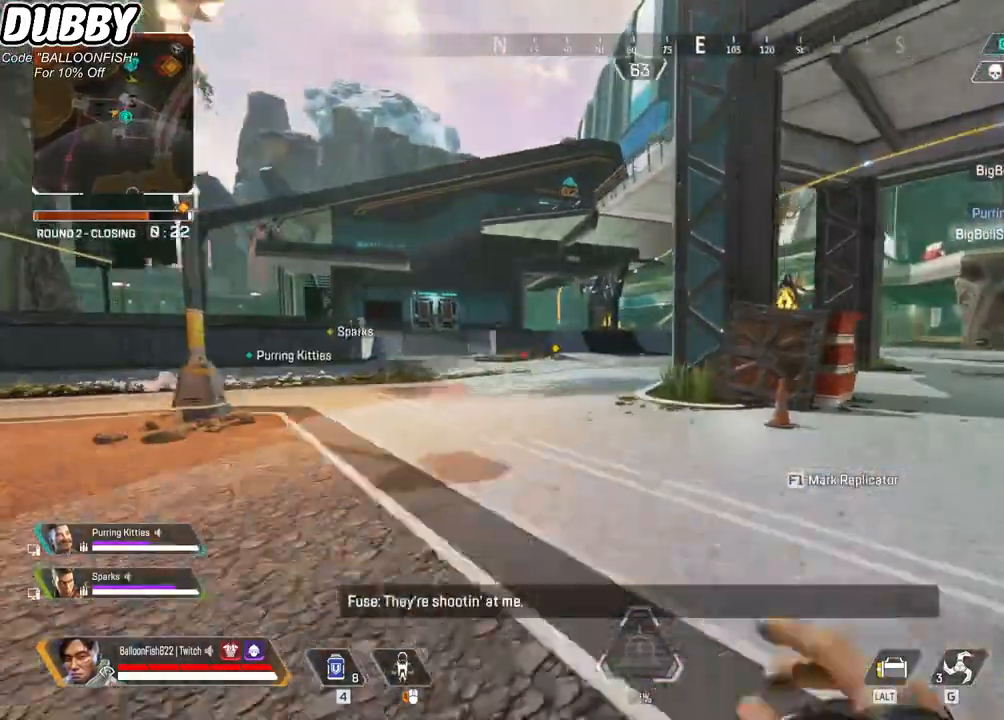
{"keys": ["w"], "mouse": [], "events": []}
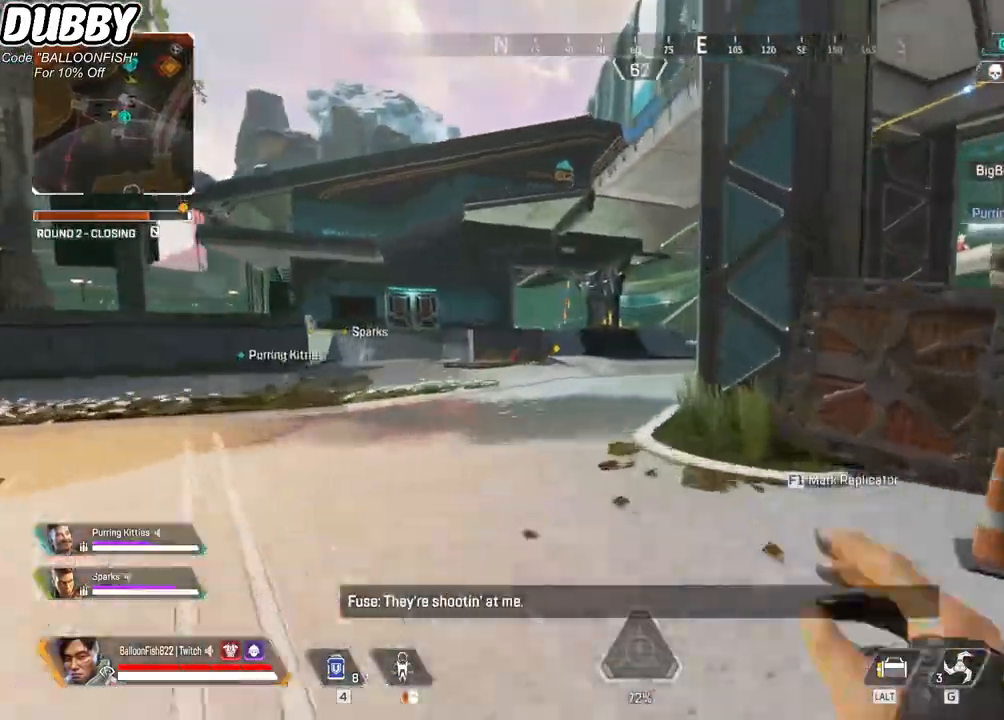
{"keys": ["w"], "mouse": [], "events": [[267, "mouse_right", "down"], [434, "mouse_right", "up"]]}
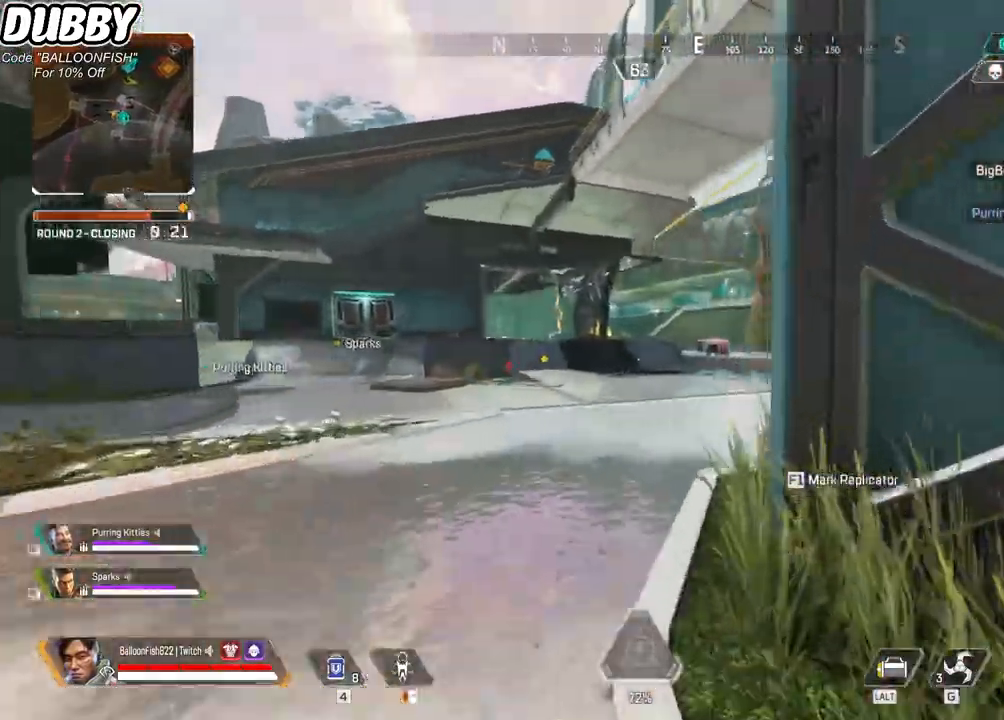
{"keys": ["w"], "mouse": [], "events": [[234, "f", "down"], [300, "f", "up"]]}
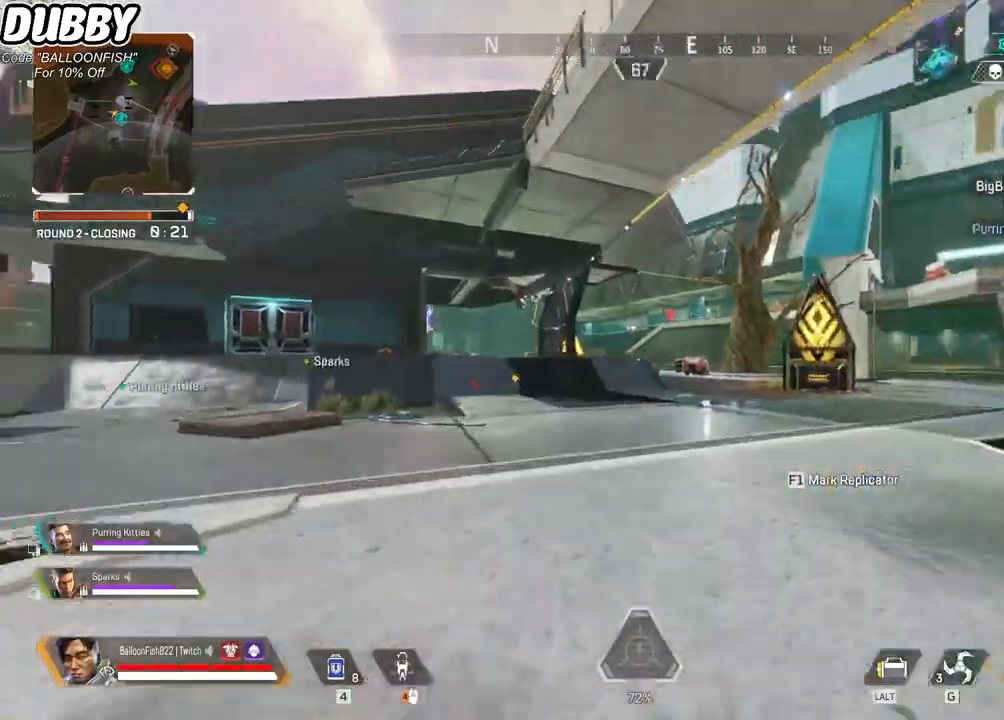
{"keys": ["w"], "mouse": [], "events": []}
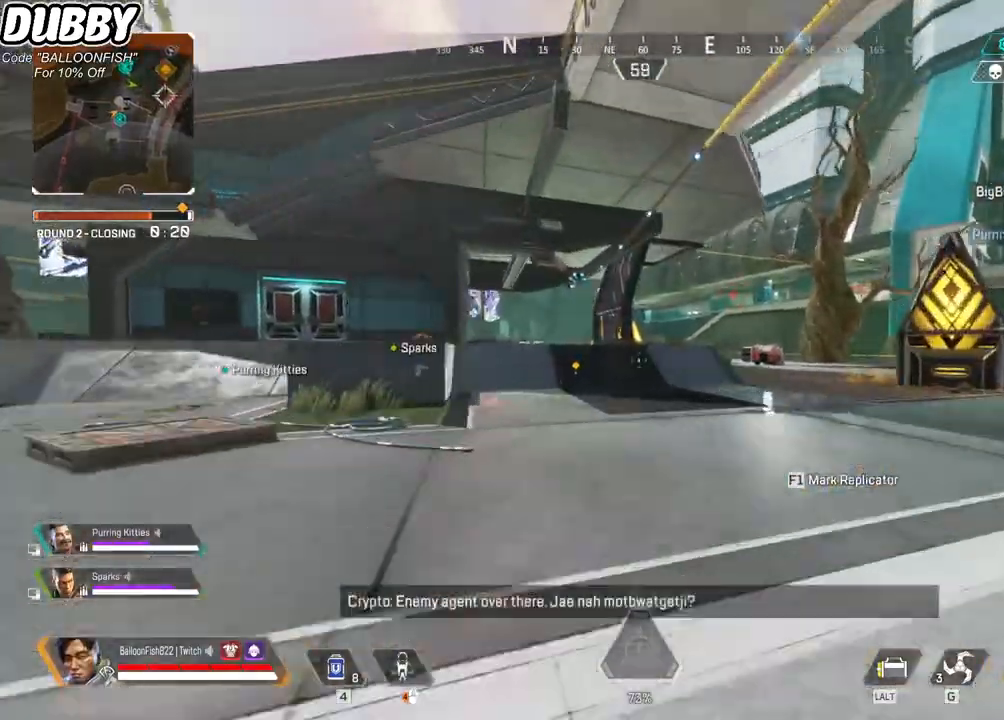
{"keys": ["w"], "mouse": [], "events": []}
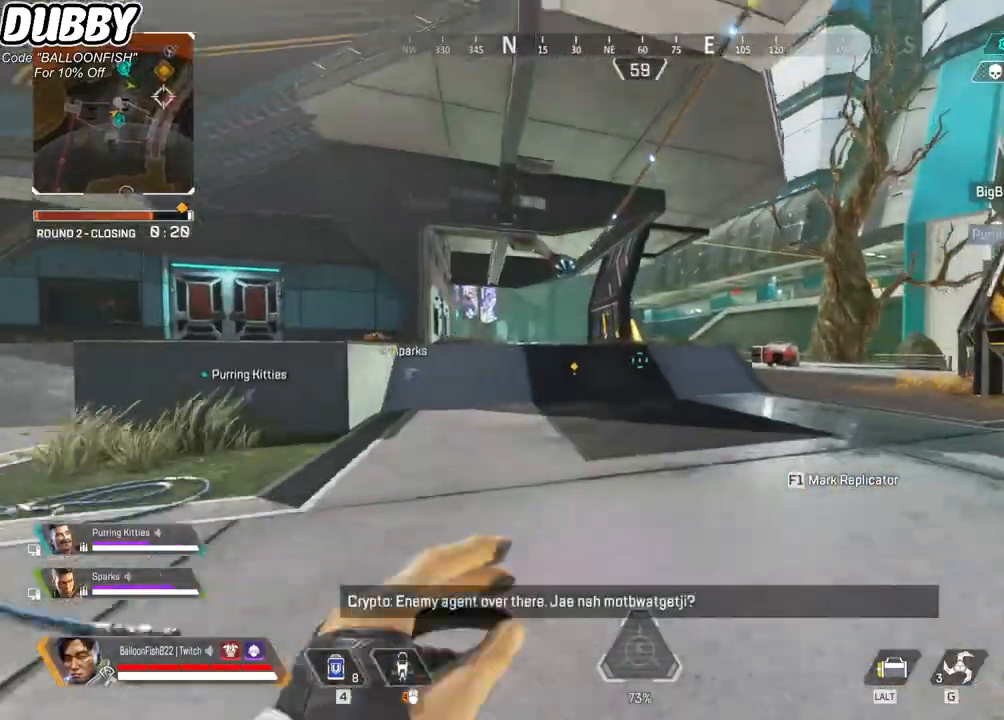
{"keys": ["ctrl", "w"], "mouse": [], "events": [[501, "ctrl", "down"]]}
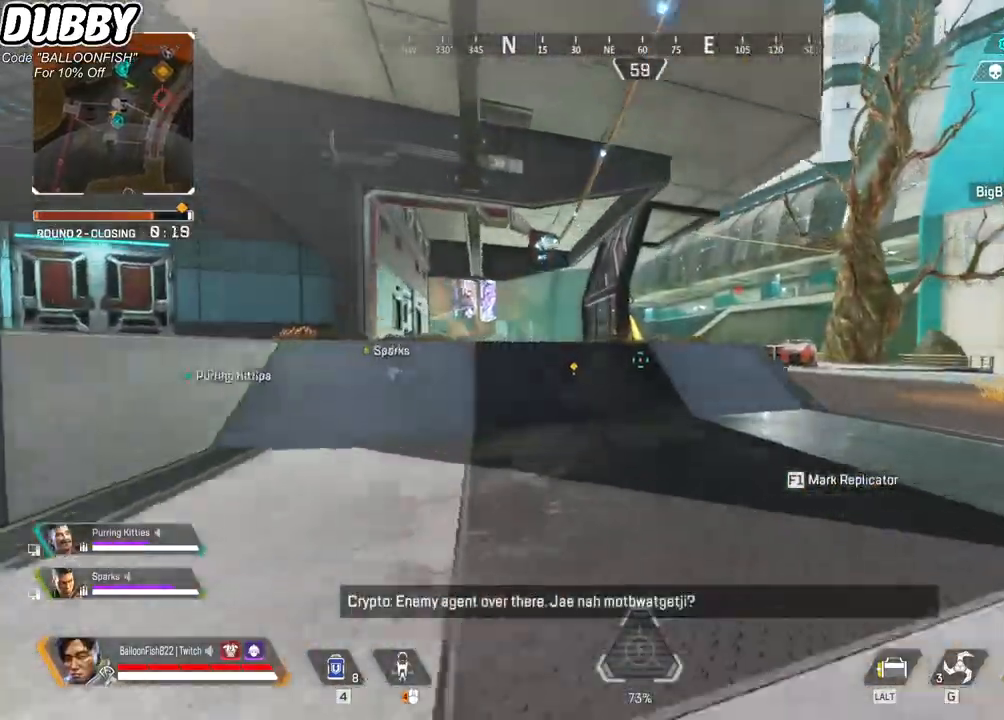
{"keys": ["ctrl", "w"], "mouse": [], "events": [[300, "space", "down"], [401, "space", "up"]]}